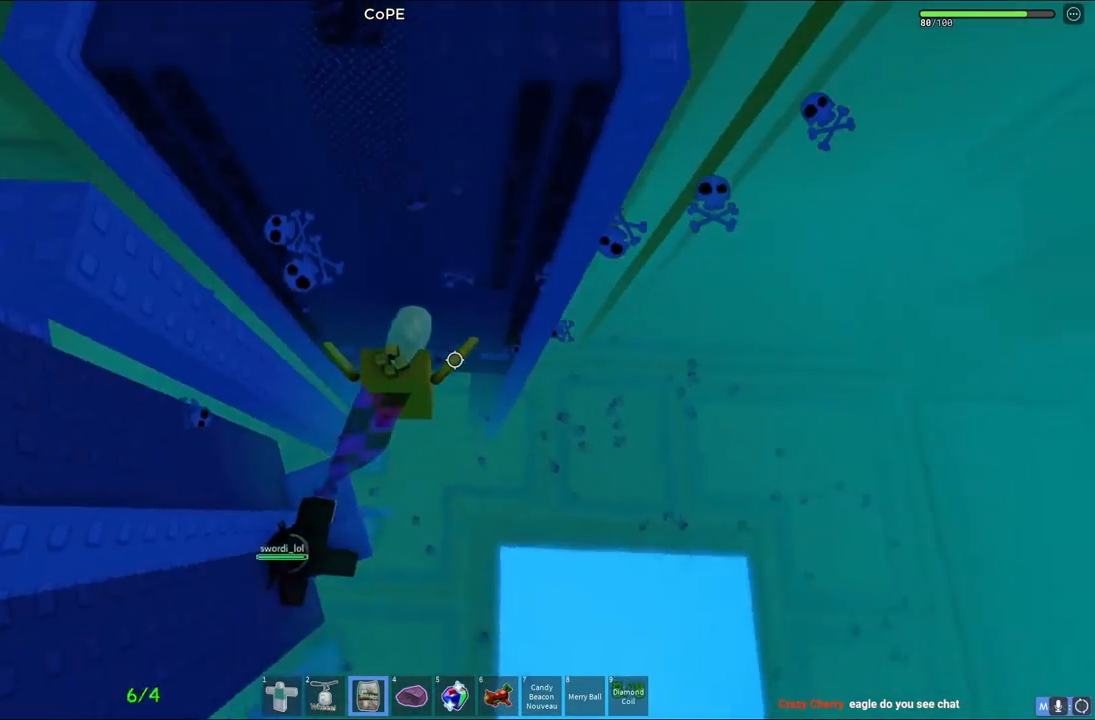
Gameplay with keyboard; each line is a JSON object with the keys held at the frame after it. "events" lists presses ("down") and releases ("up") of "a", "ctrl", "d", "e", "q", "s", "shift", "space" and "w" between this image and that frame as [ms after this image, input, new state], when the widget could be followed in between. No other keys are recorded. Mouse input is not recorded.
{"keys": ["w"], "events": []}
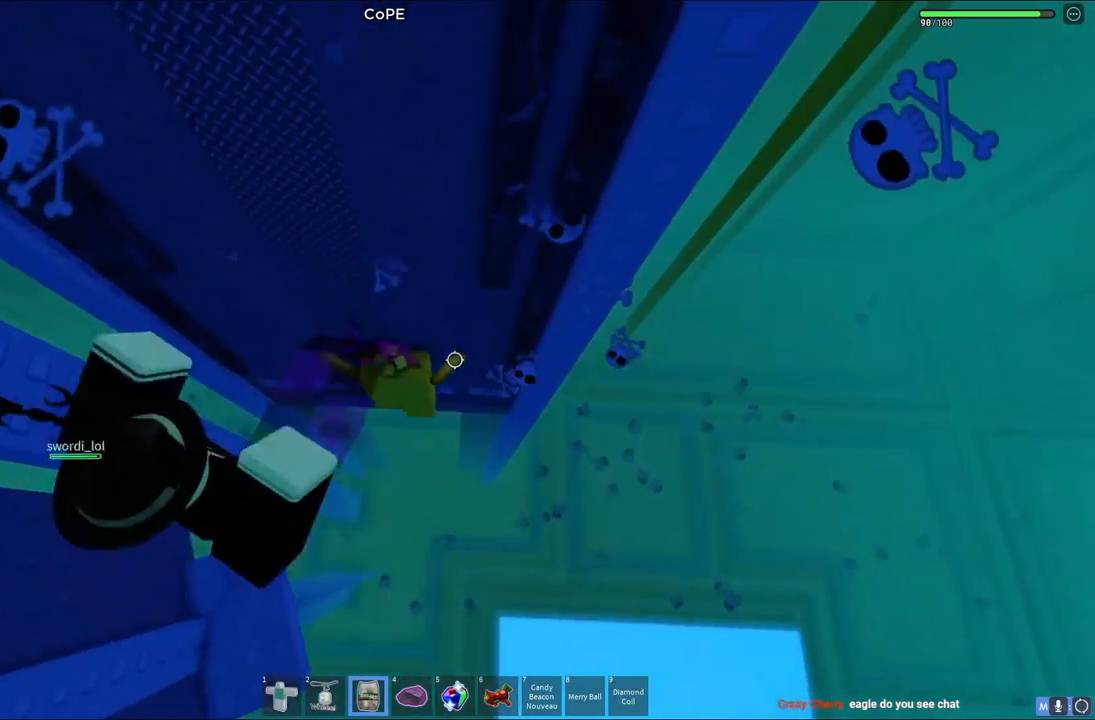
{"keys": ["w"], "events": []}
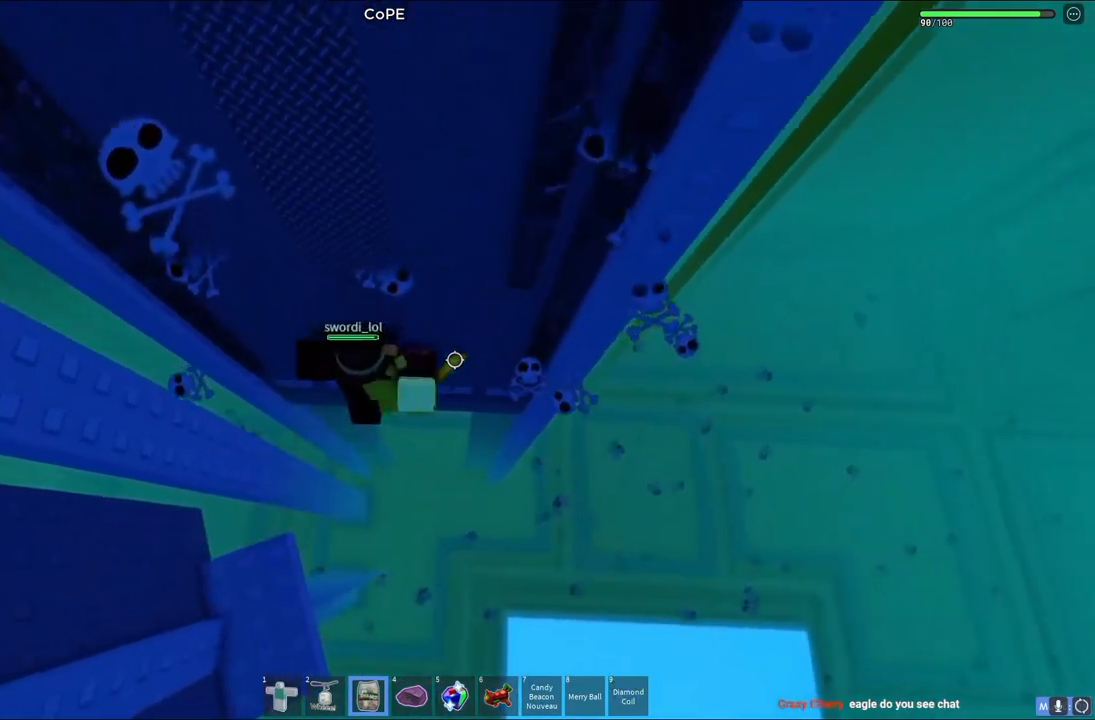
{"keys": [], "events": [[400, "w", "up"]]}
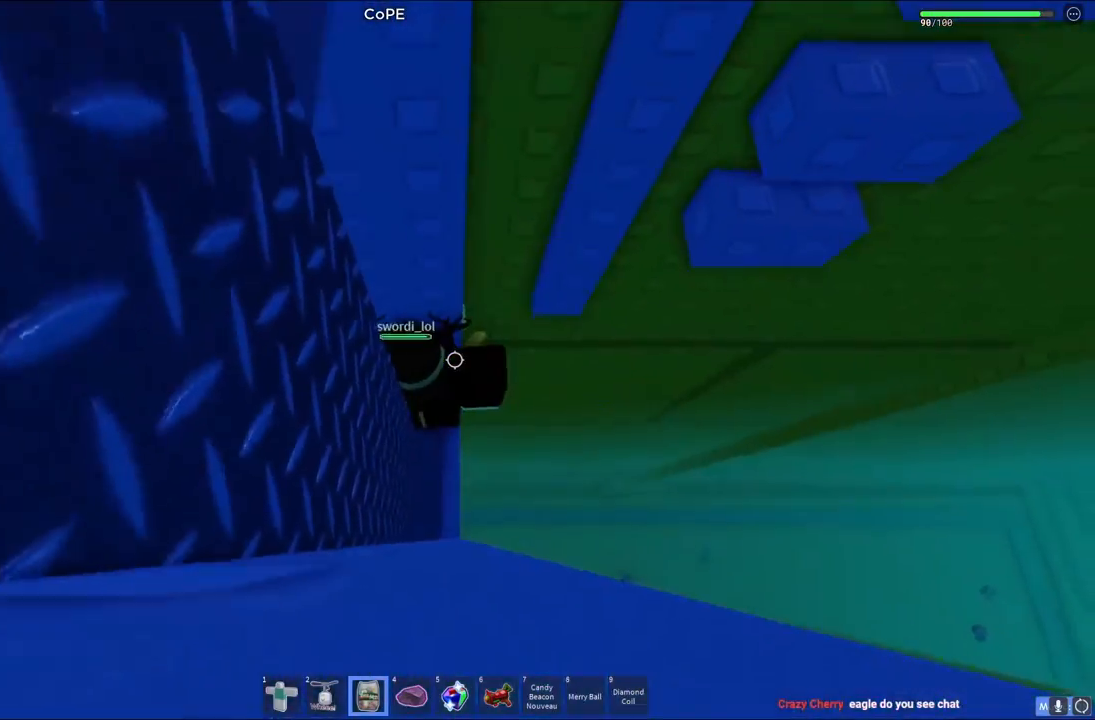
{"keys": [], "events": []}
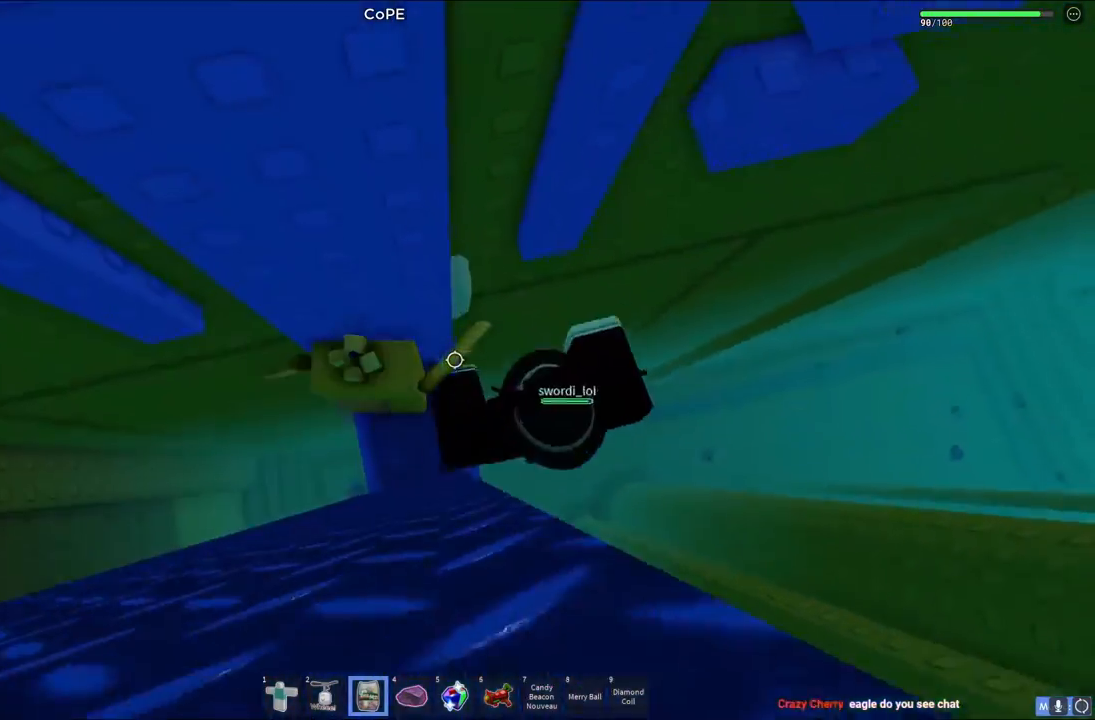
{"keys": ["d", "w"], "events": [[83, "d", "down"], [217, "space", "down"], [350, "space", "up"], [417, "w", "down"]]}
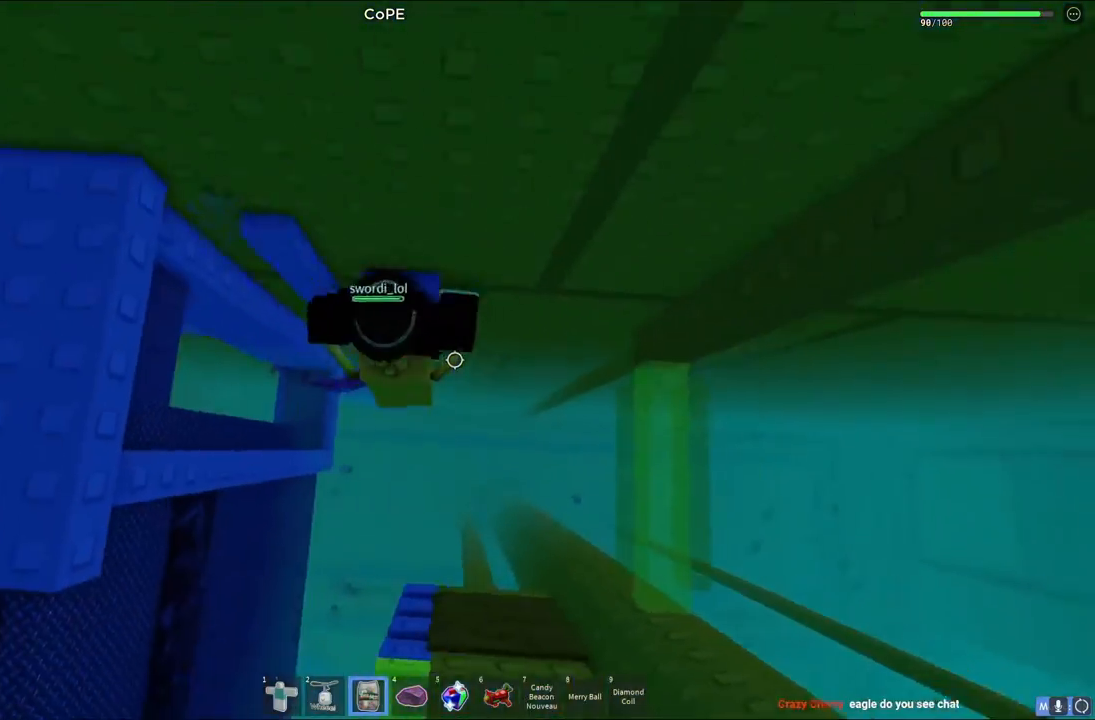
{"keys": ["w"], "events": [[33, "d", "up"], [317, "a", "down"], [450, "a", "up"]]}
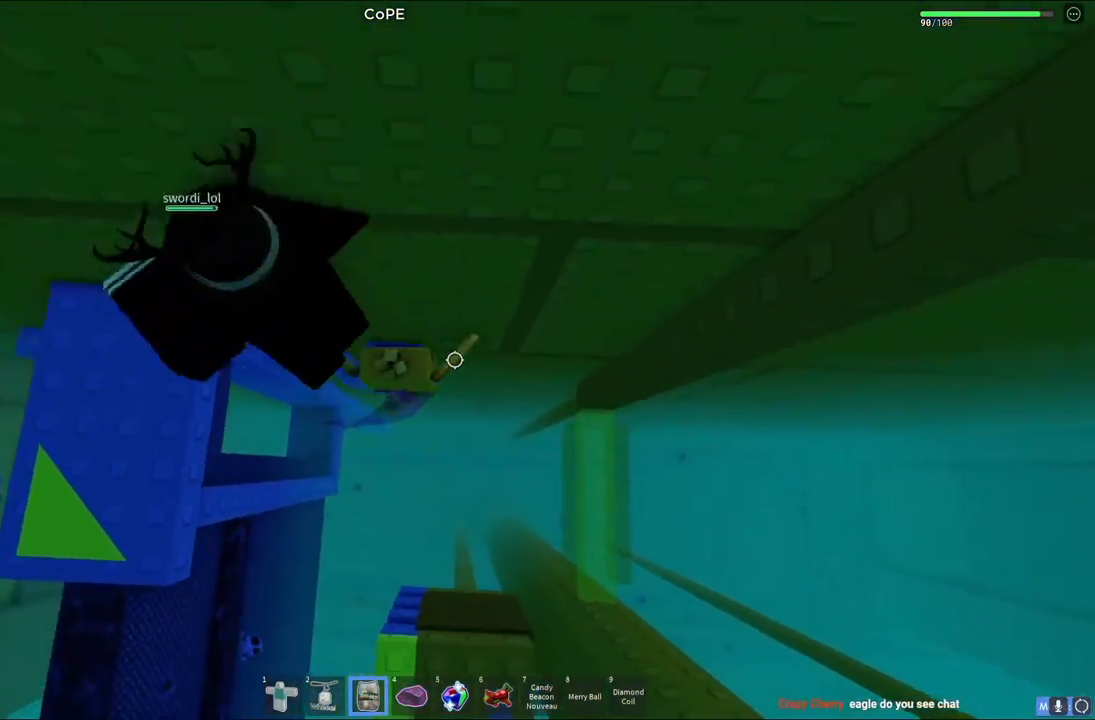
{"keys": ["a", "space"], "events": [[183, "w", "up"], [450, "a", "down"], [500, "space", "down"]]}
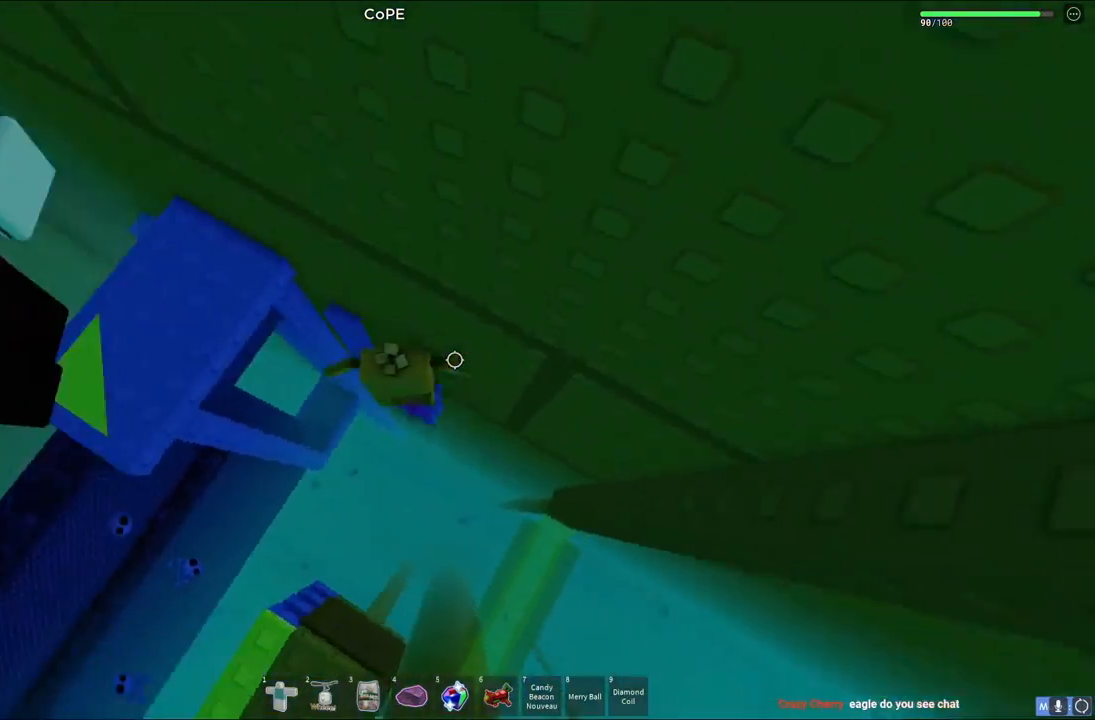
{"keys": [], "events": [[133, "w", "down"], [200, "space", "up"], [350, "w", "up"], [367, "a", "up"]]}
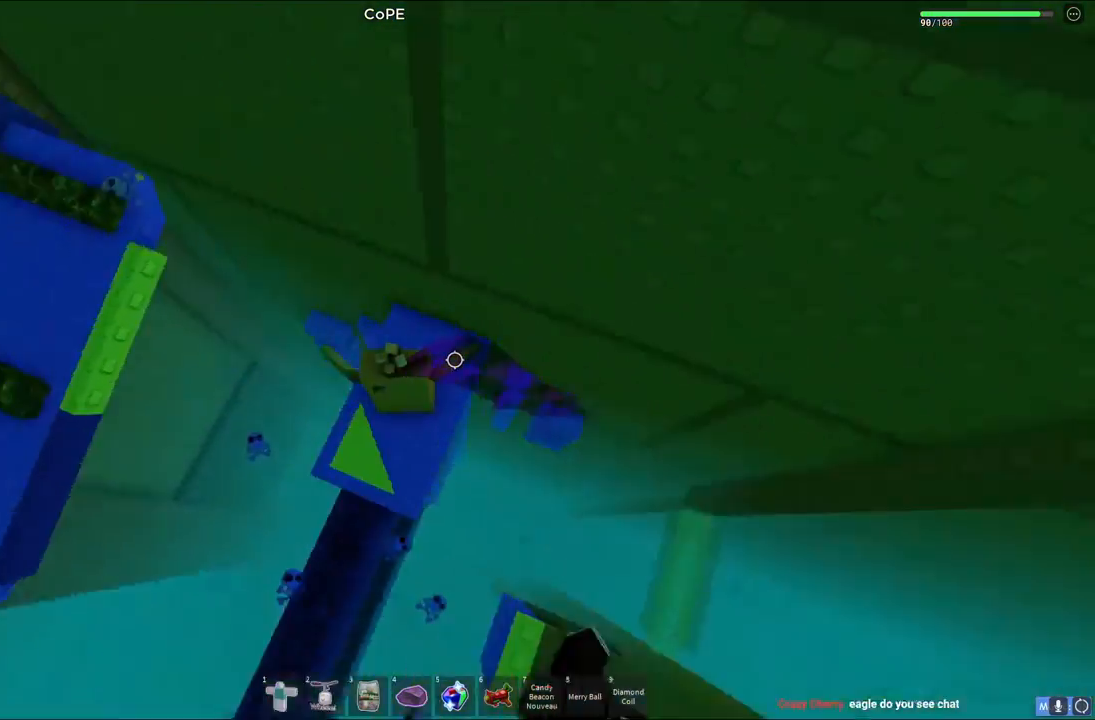
{"keys": ["s"], "events": [[467, "s", "down"]]}
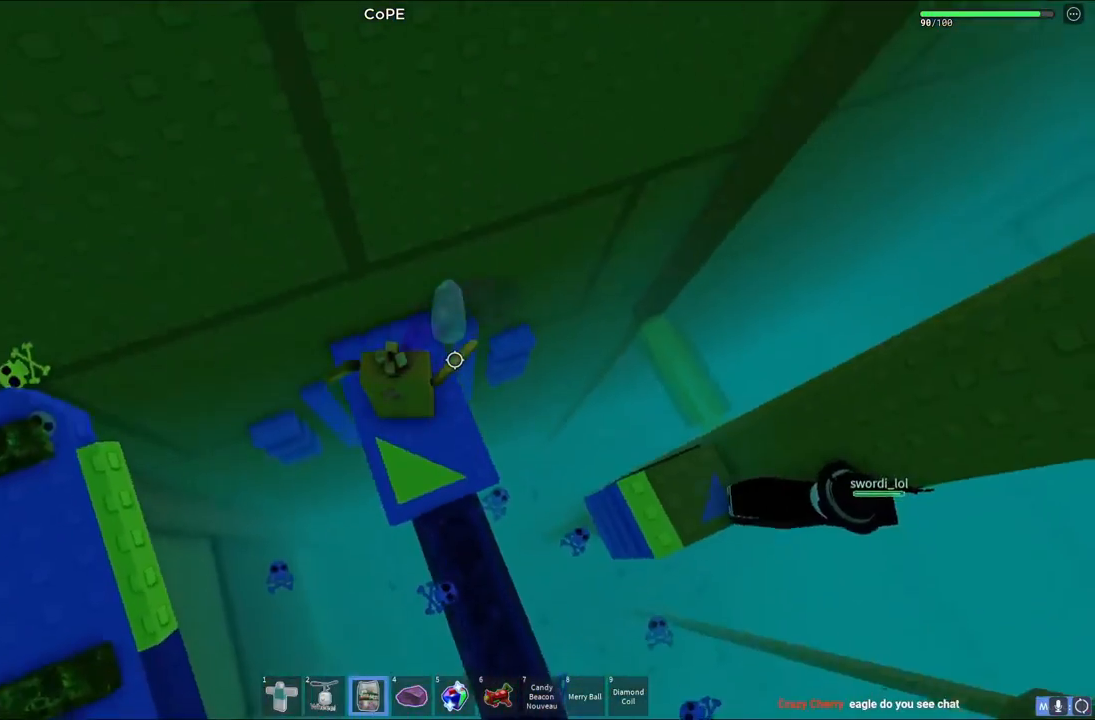
{"keys": ["d"], "events": [[67, "s", "up"], [417, "d", "down"]]}
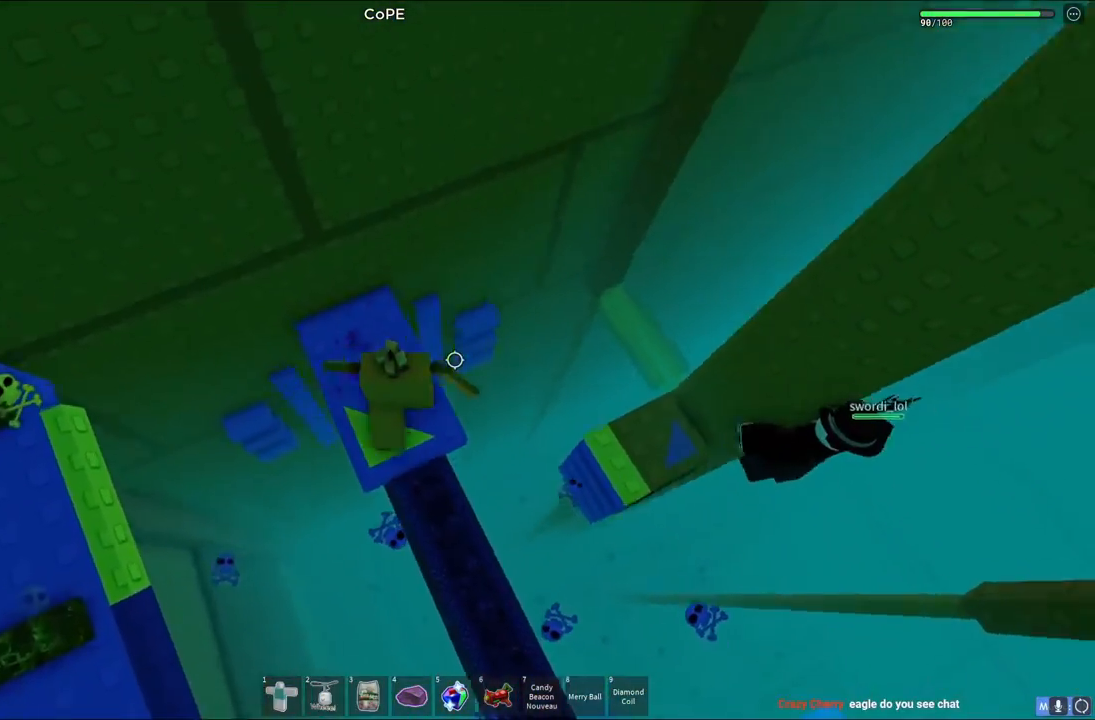
{"keys": ["d"], "events": [[33, "space", "down"], [217, "space", "up"]]}
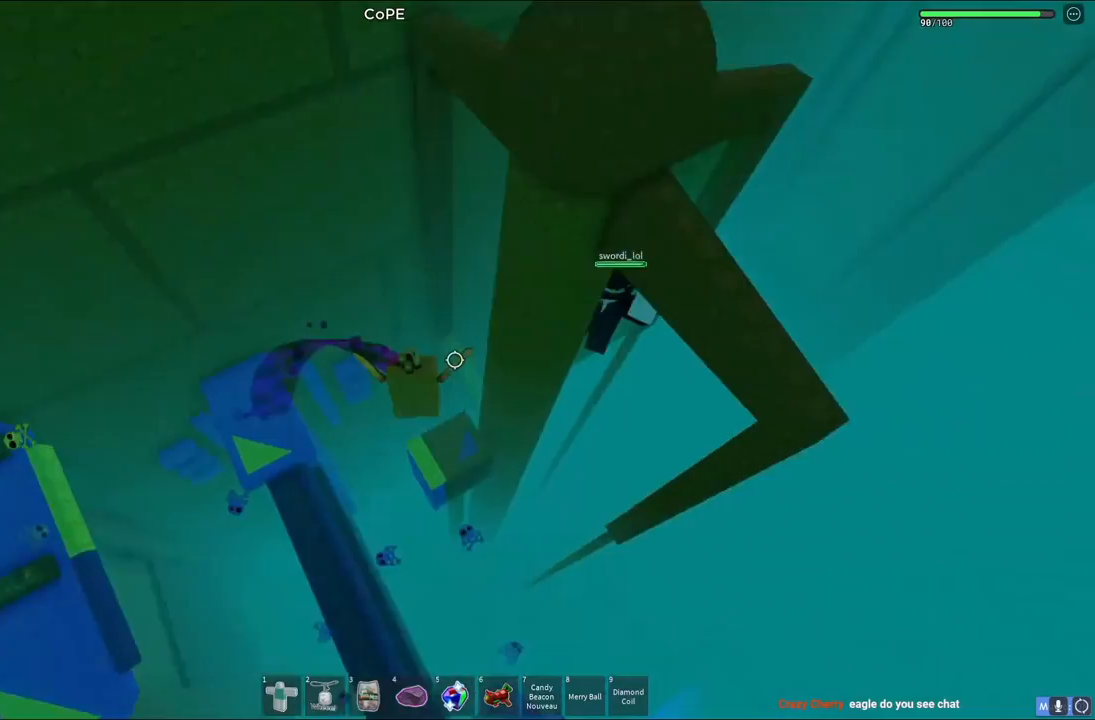
{"keys": [], "events": [[217, "d", "up"]]}
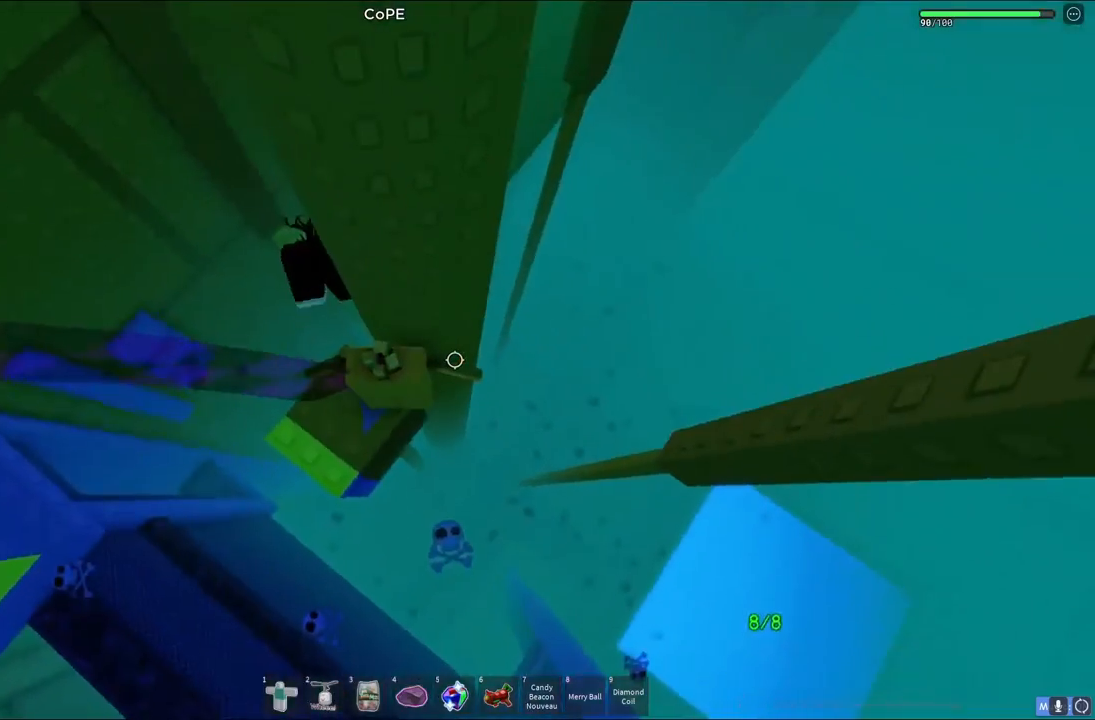
{"keys": ["d"], "events": [[67, "d", "down"], [200, "space", "down"], [383, "space", "up"]]}
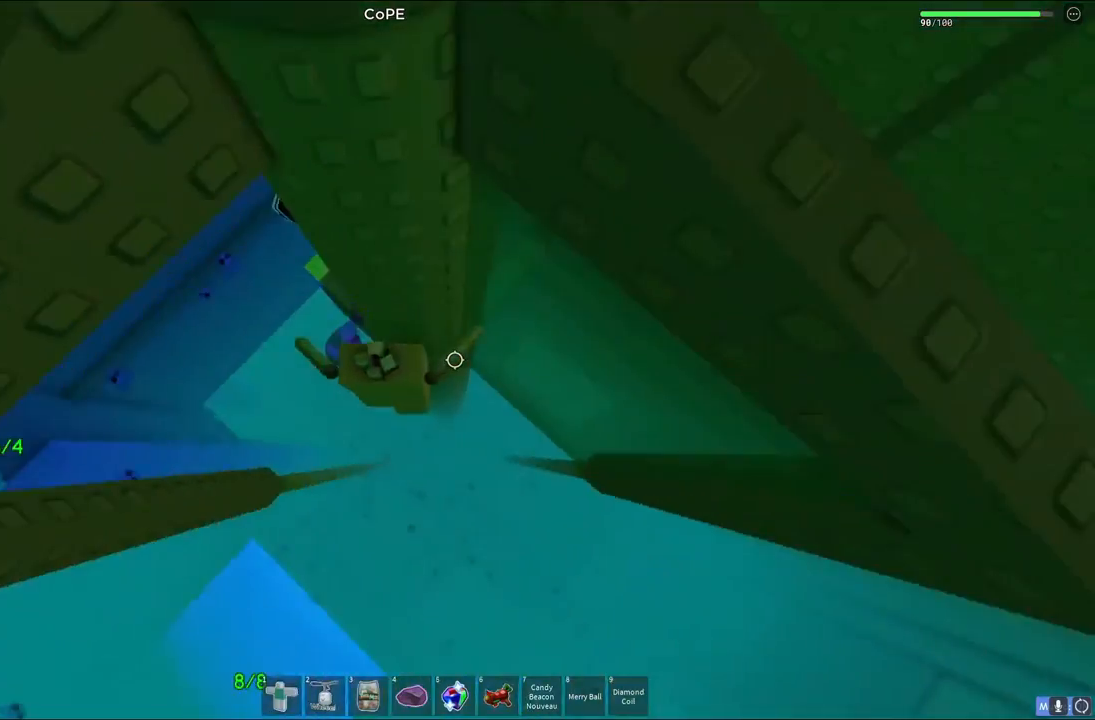
{"keys": []}
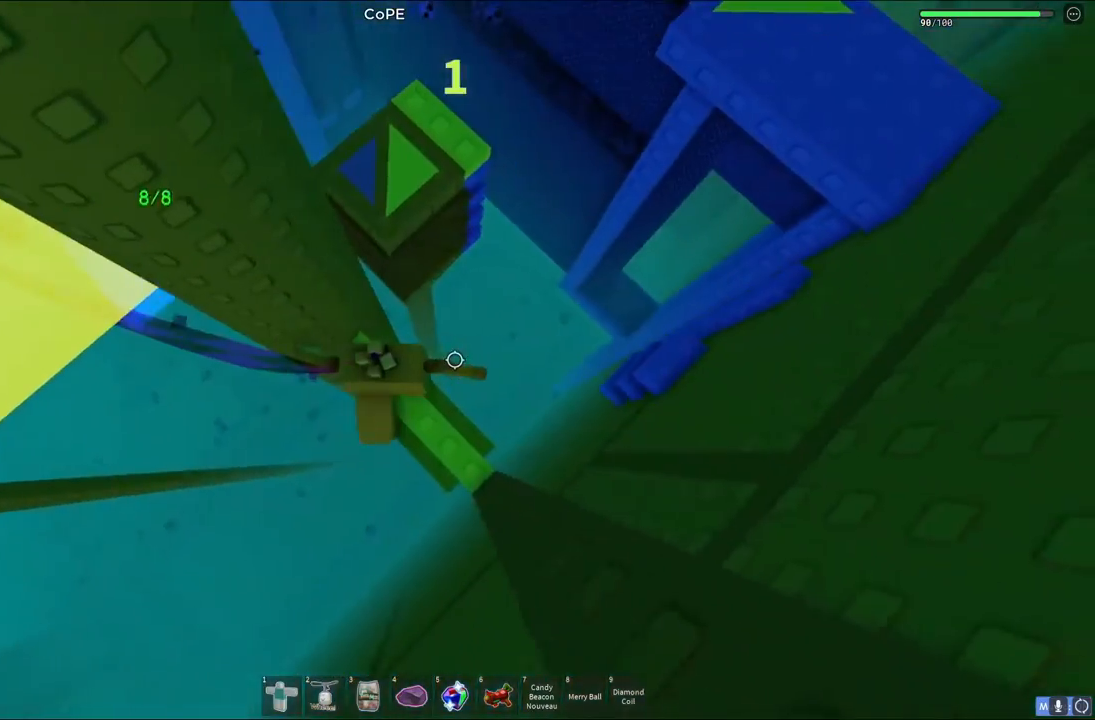
{"keys": []}
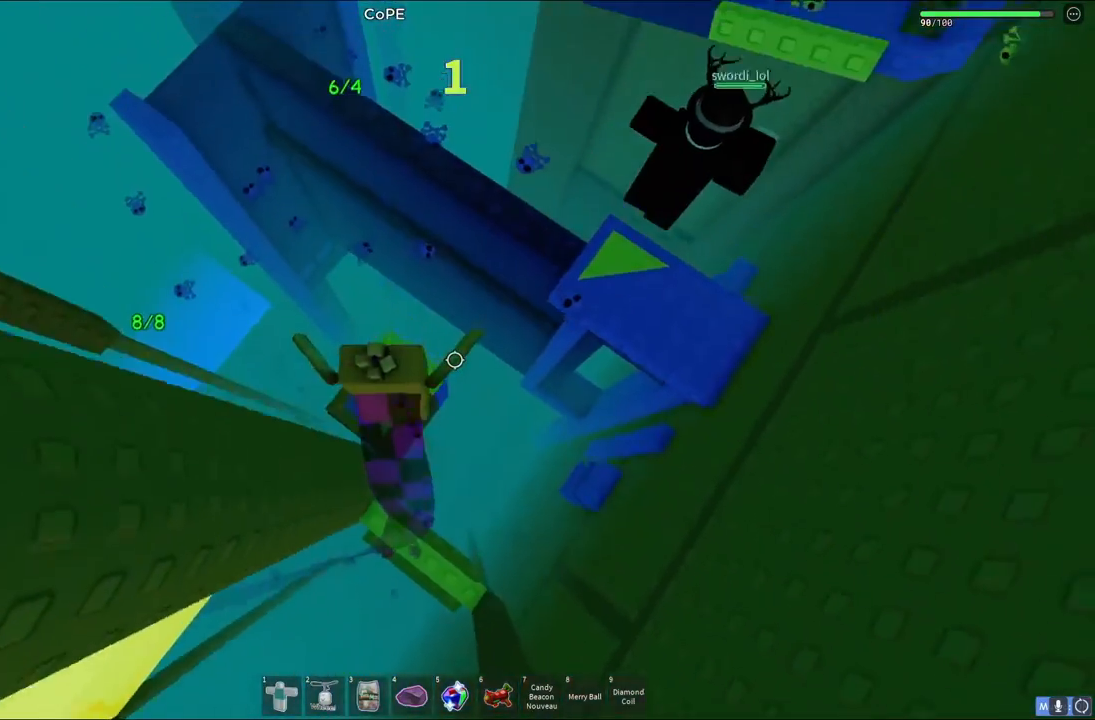
{"keys": ["space", "w"], "events": [[117, "w", "down"], [233, "space", "down"], [333, "d", "down"], [433, "d", "up"]]}
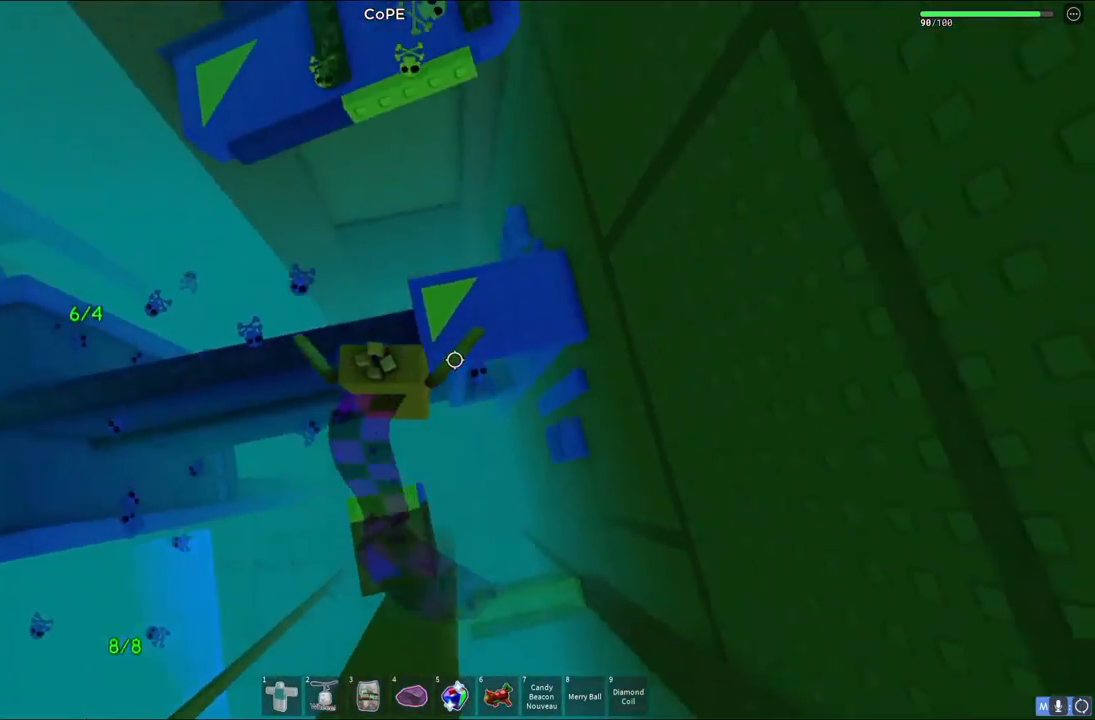
{"keys": ["space", "w"], "events": [[17, "space", "up"], [117, "d", "down"], [233, "d", "up"], [400, "space", "down"]]}
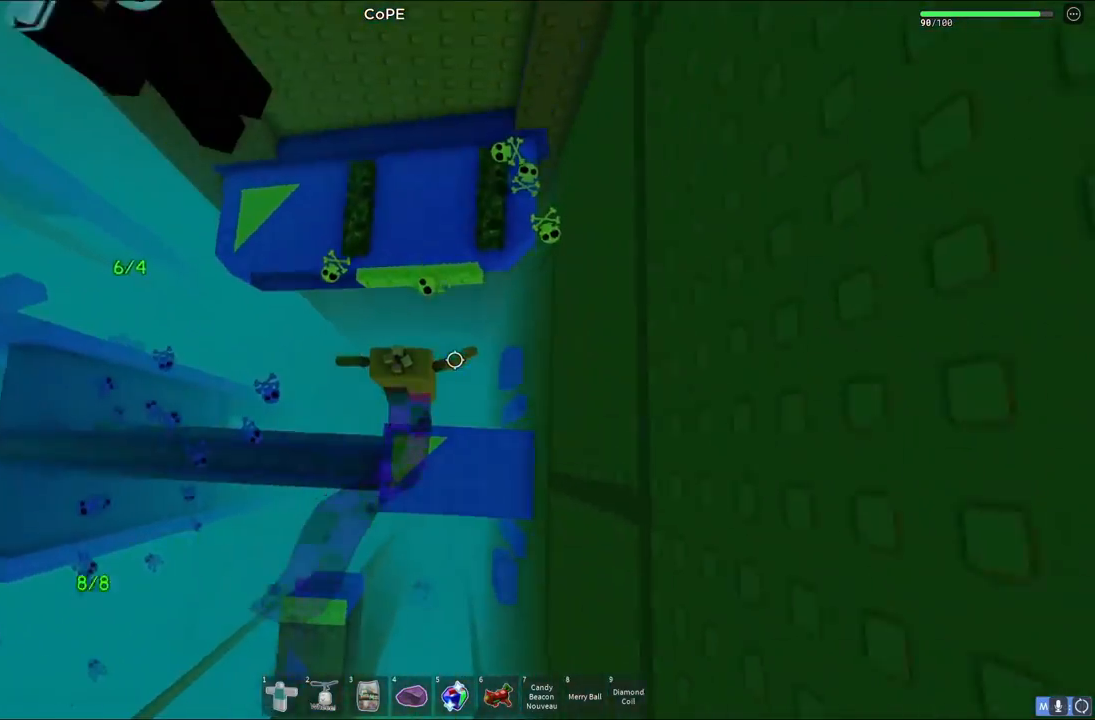
{"keys": [], "events": [[83, "space", "up"], [100, "w", "up"]]}
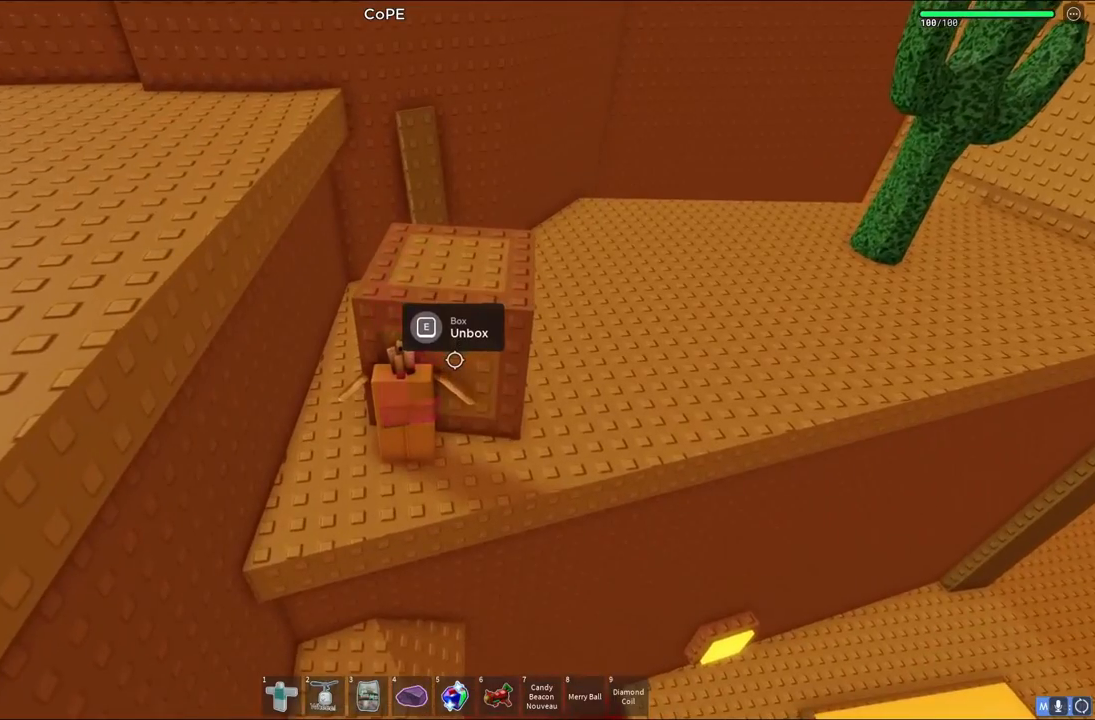
{"keys": ["e"], "events": [[450, "e", "down"]]}
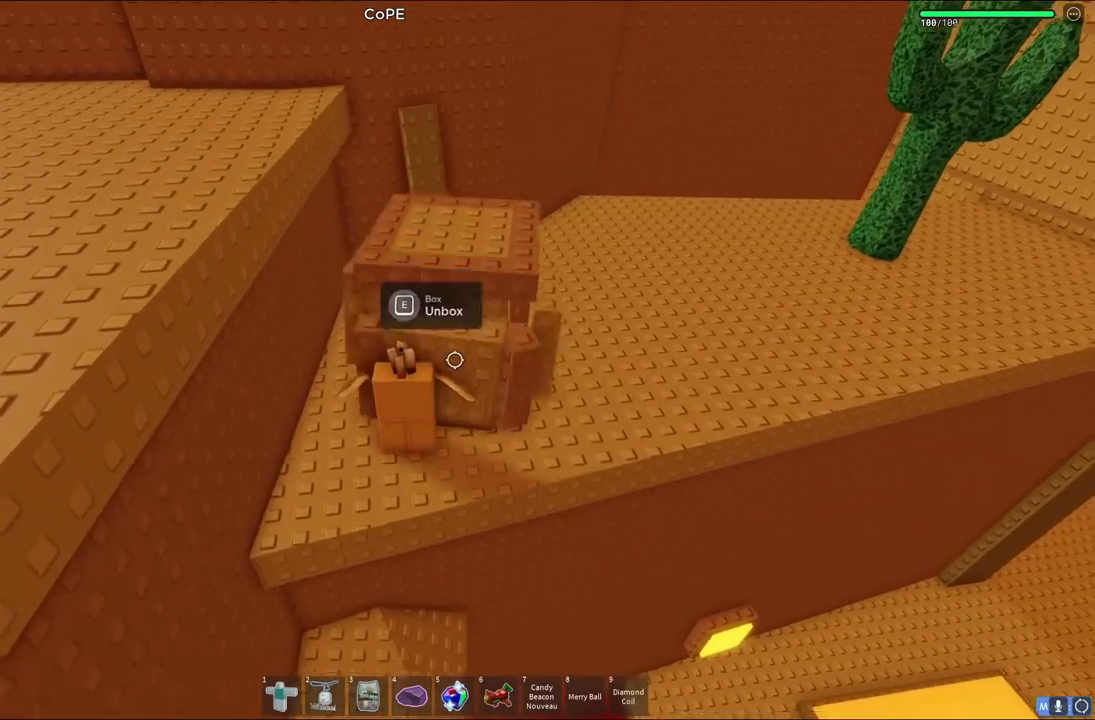
{"keys": ["space", "w"], "events": [[100, "e", "up"], [333, "w", "down"], [500, "space", "down"]]}
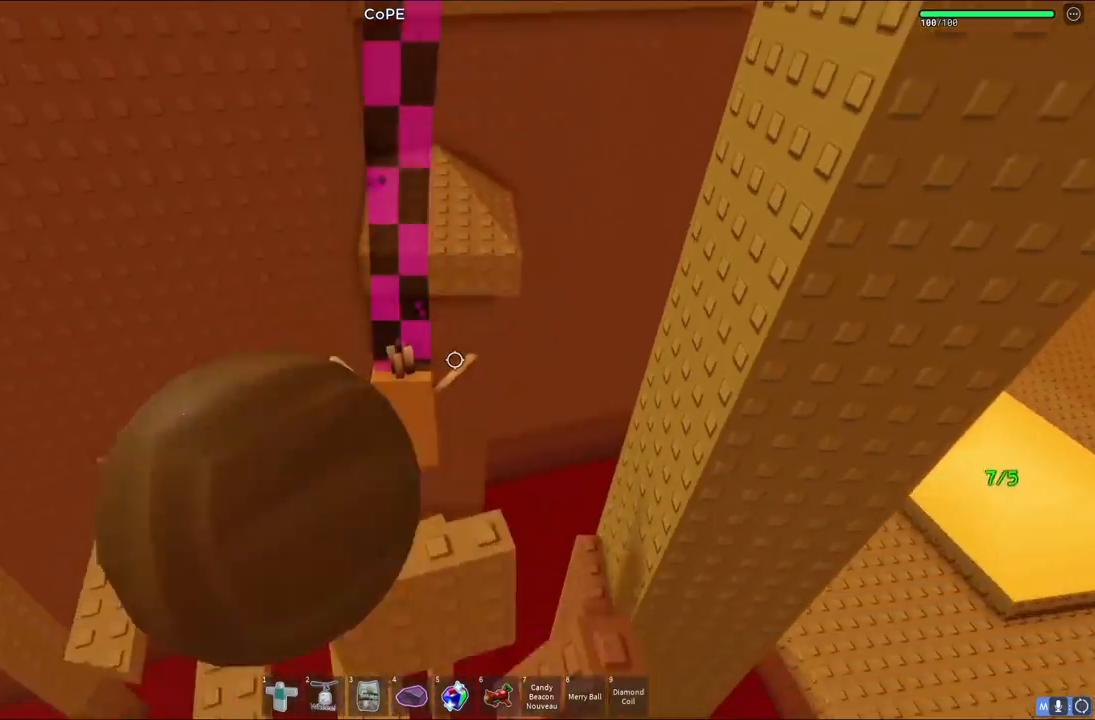
{"keys": [], "events": [[233, "space", "up"], [233, "w", "up"]]}
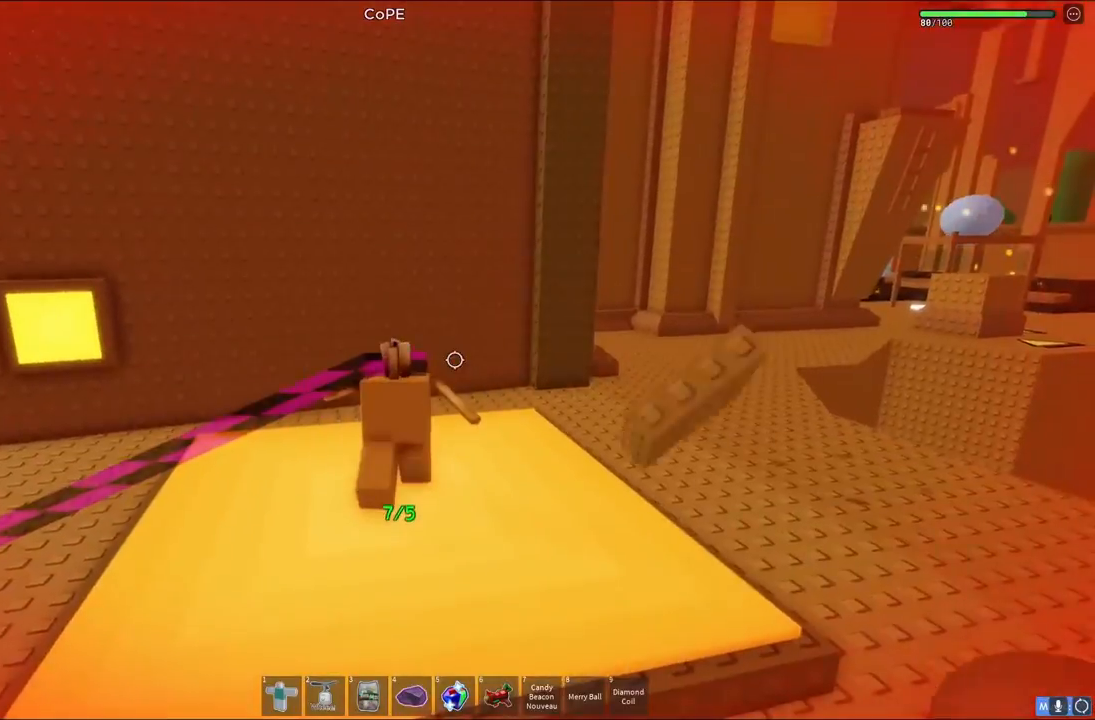
{"keys": ["d", "w"], "events": [[167, "d", "down"], [183, "w", "down"]]}
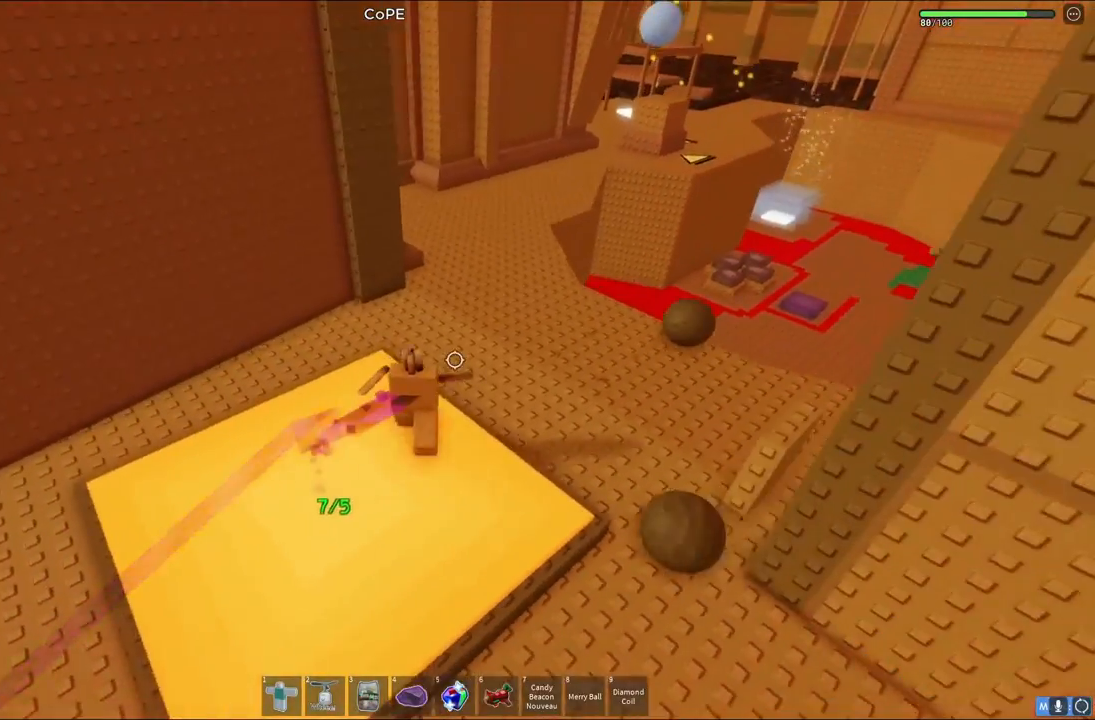
{"keys": ["a", "d", "w"], "events": [[350, "space", "down"], [417, "a", "down"], [417, "q", "down"], [467, "q", "up"], [483, "space", "up"]]}
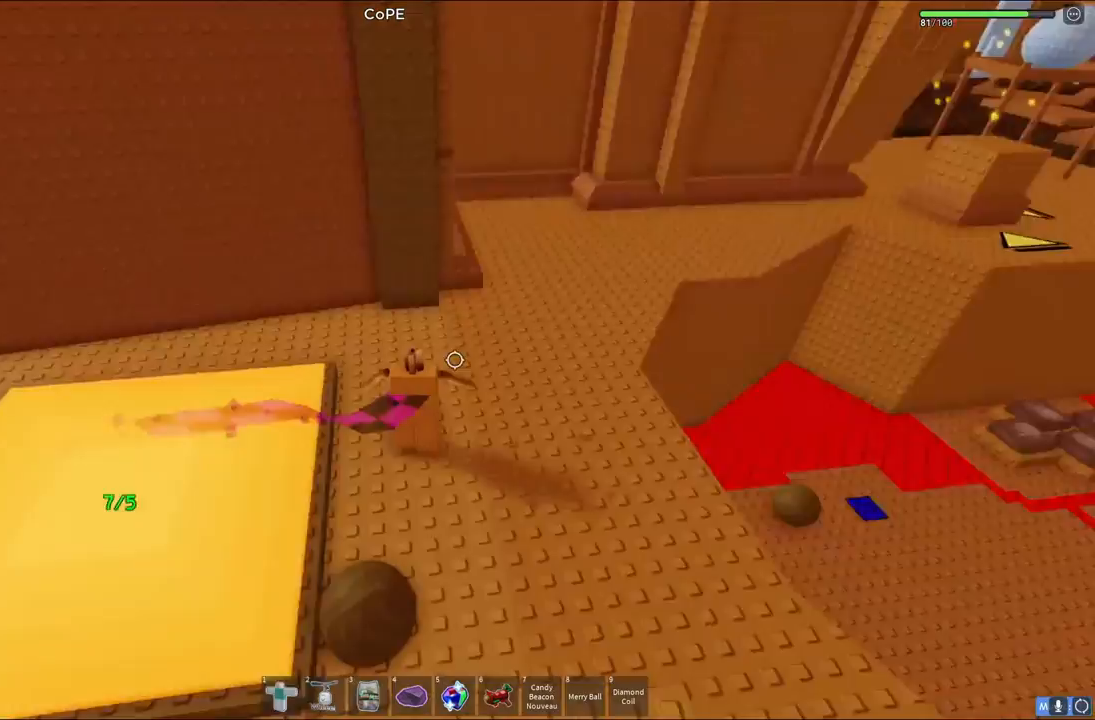
{"keys": ["a", "w"], "events": [[17, "d", "up"]]}
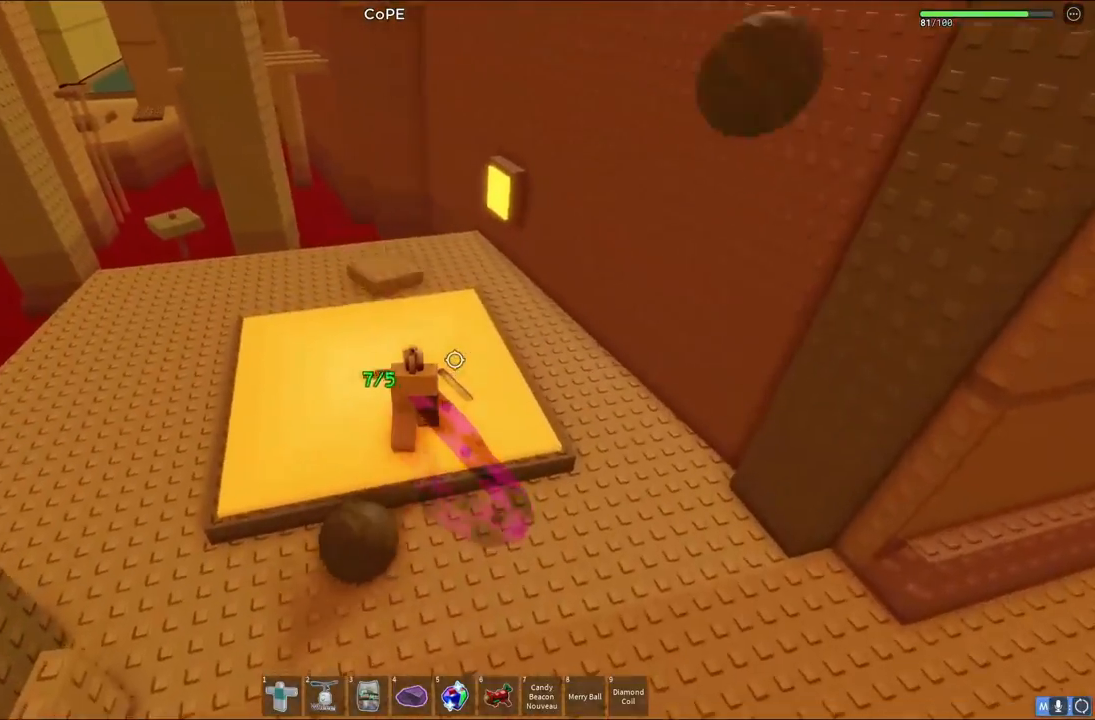
{"keys": ["a", "w"], "events": [[33, "a", "up"], [300, "a", "down"]]}
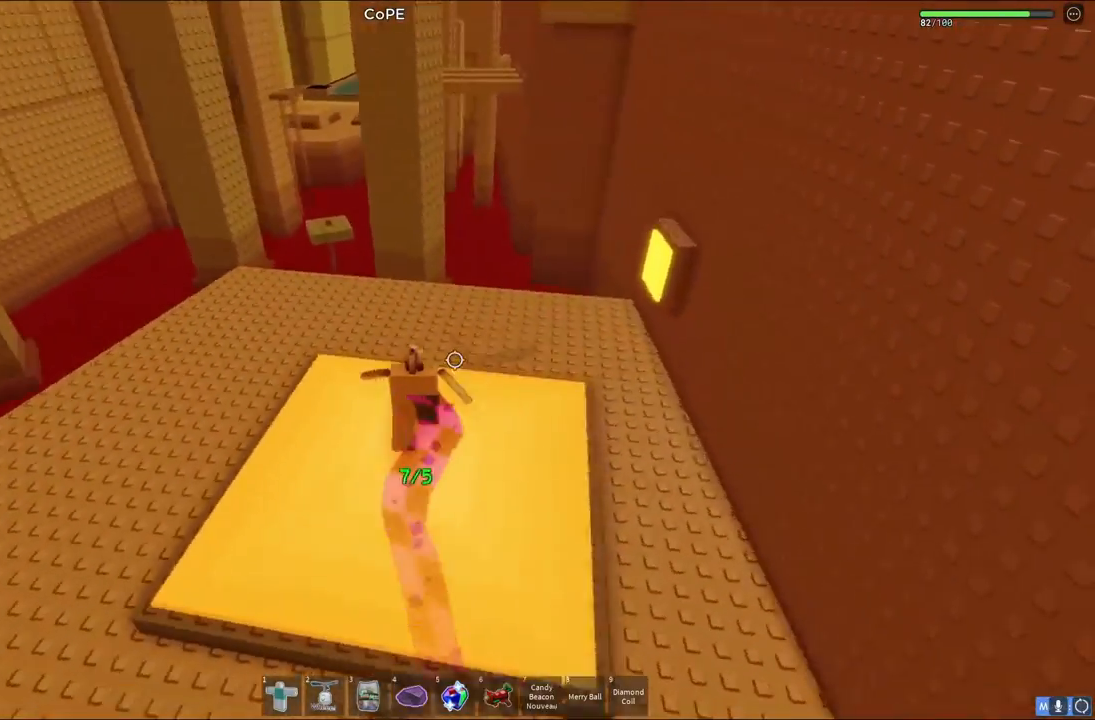
{"keys": ["w"], "events": [[217, "a", "up"]]}
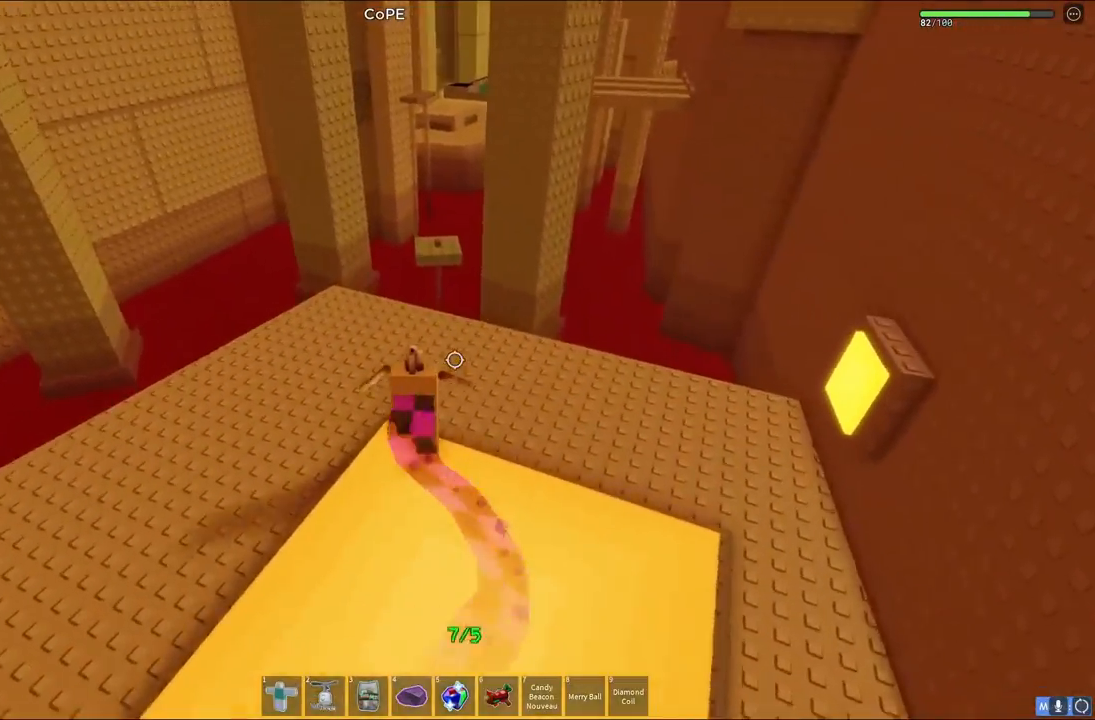
{"keys": ["d", "w"], "events": [[67, "a", "down"], [183, "a", "up"], [217, "d", "down"]]}